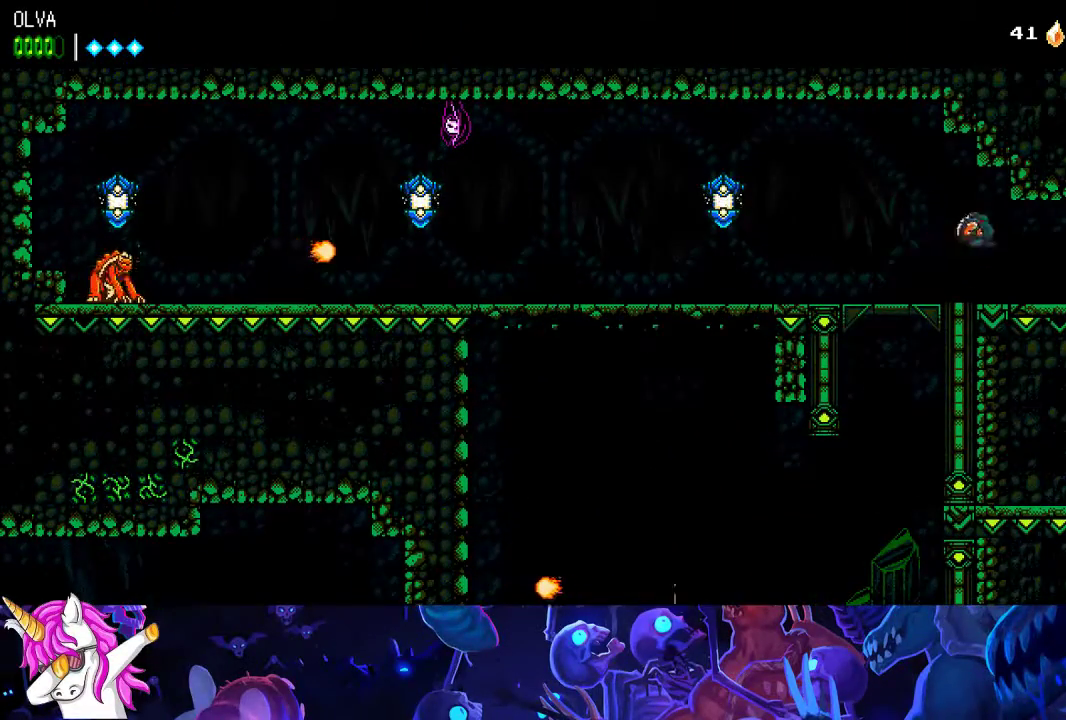
Gameplay with a controller (Xbox layout); each line is a JSON object with the inputs held at the frame after it. "events" lists button and stick changes between this image and that frame as [ms after this image, input, new state], when the widget could be followed in between. Not read: R3 right_stick.
{"buttons": [], "left_stick": "center", "events": []}
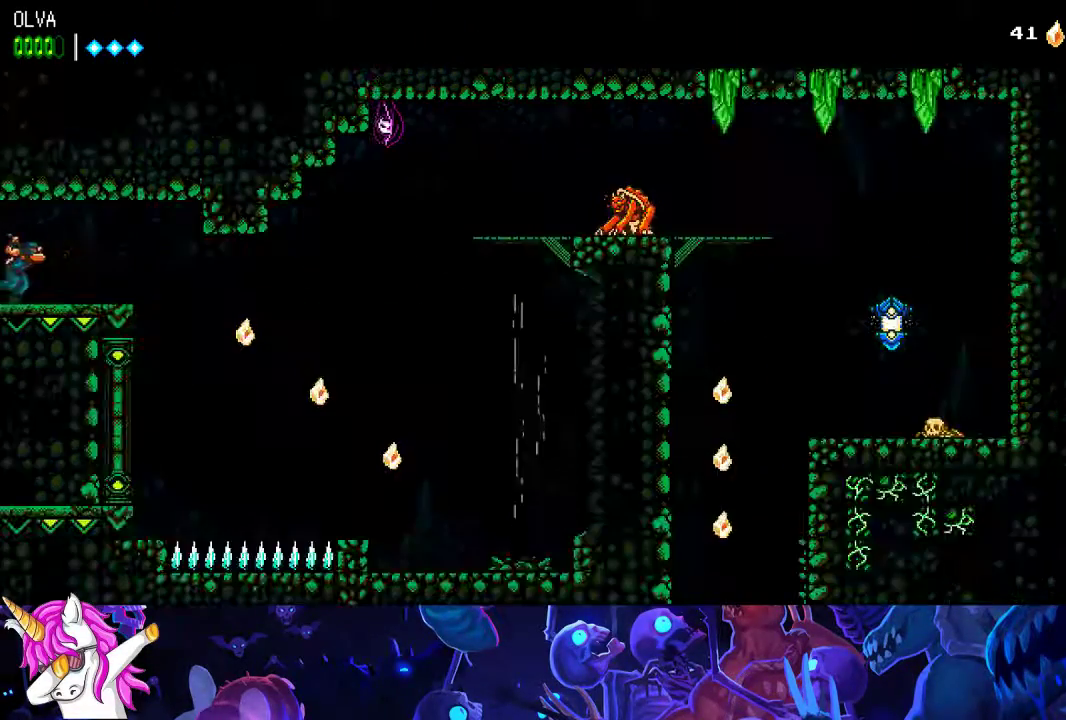
{"buttons": [], "left_stick": "center", "events": []}
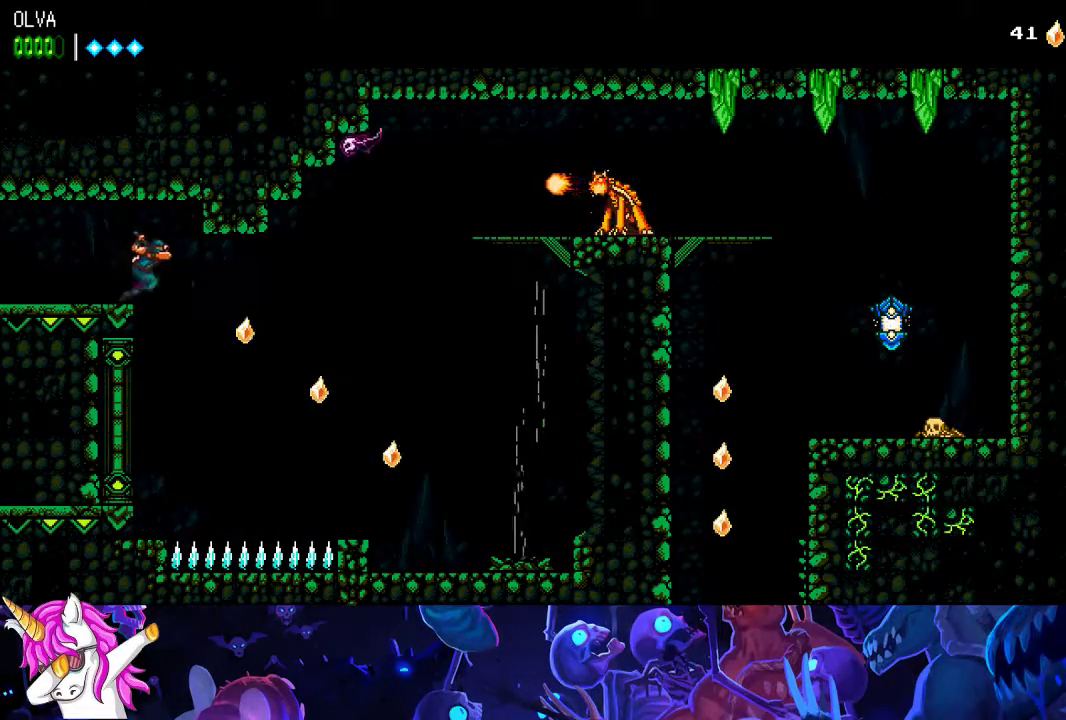
{"buttons": [], "left_stick": "center", "events": [[217, "A", "down"], [300, "A", "up"], [383, "A", "down"], [450, "A", "up"]]}
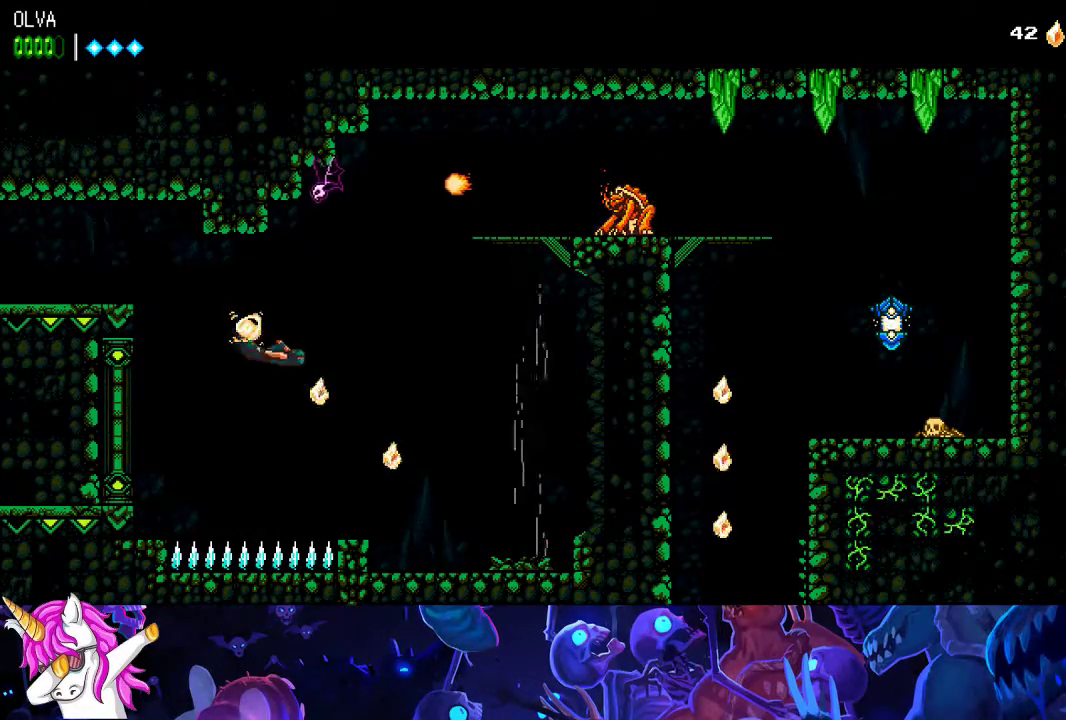
{"buttons": [], "left_stick": "center", "events": [[33, "A", "down"], [100, "A", "up"], [200, "A", "down"], [250, "A", "up"]]}
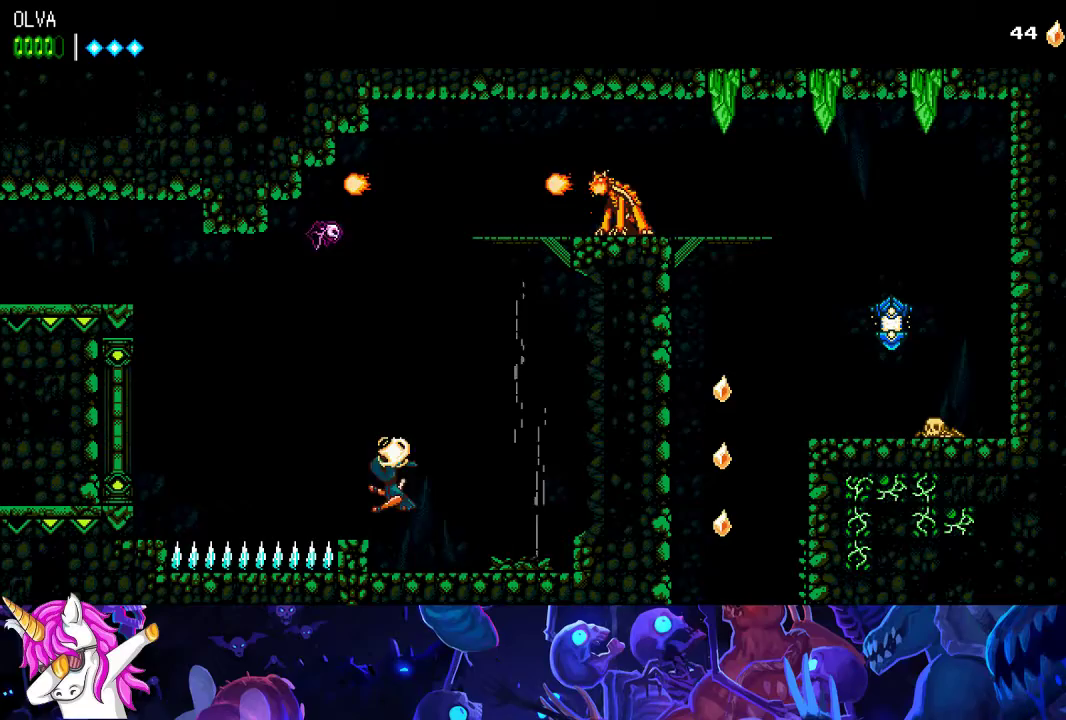
{"buttons": ["A"], "left_stick": "left", "events": [[117, "A", "down"], [183, "A", "up"], [267, "A", "down"], [450, "left_stick", "left"]]}
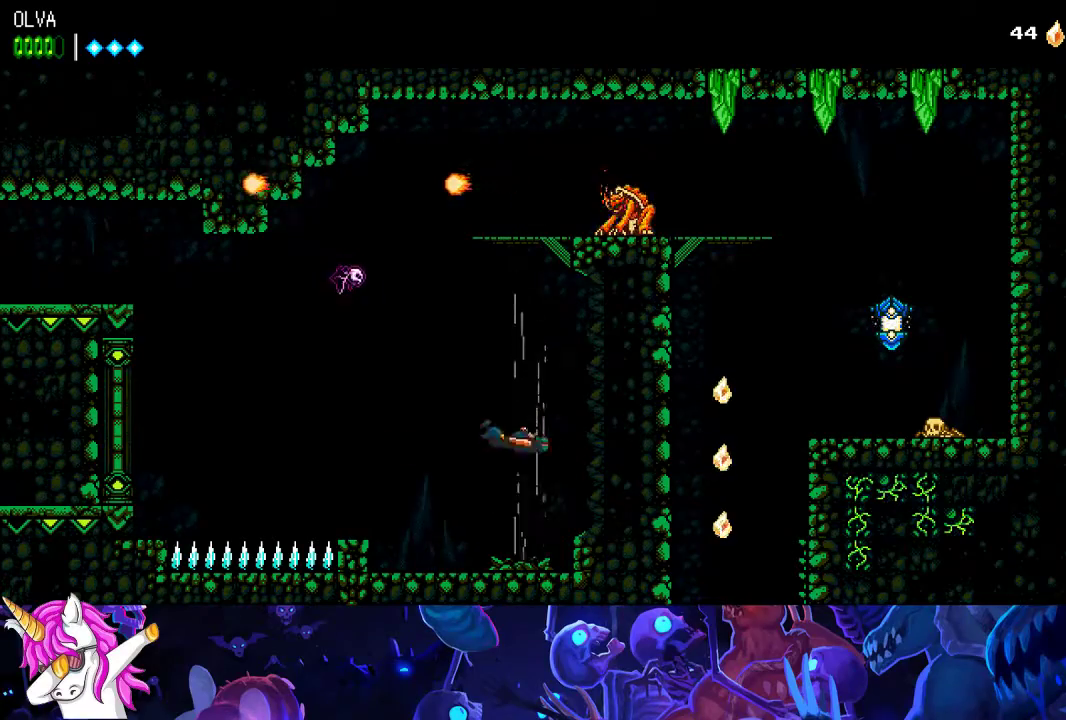
{"buttons": ["A"], "left_stick": "left", "events": []}
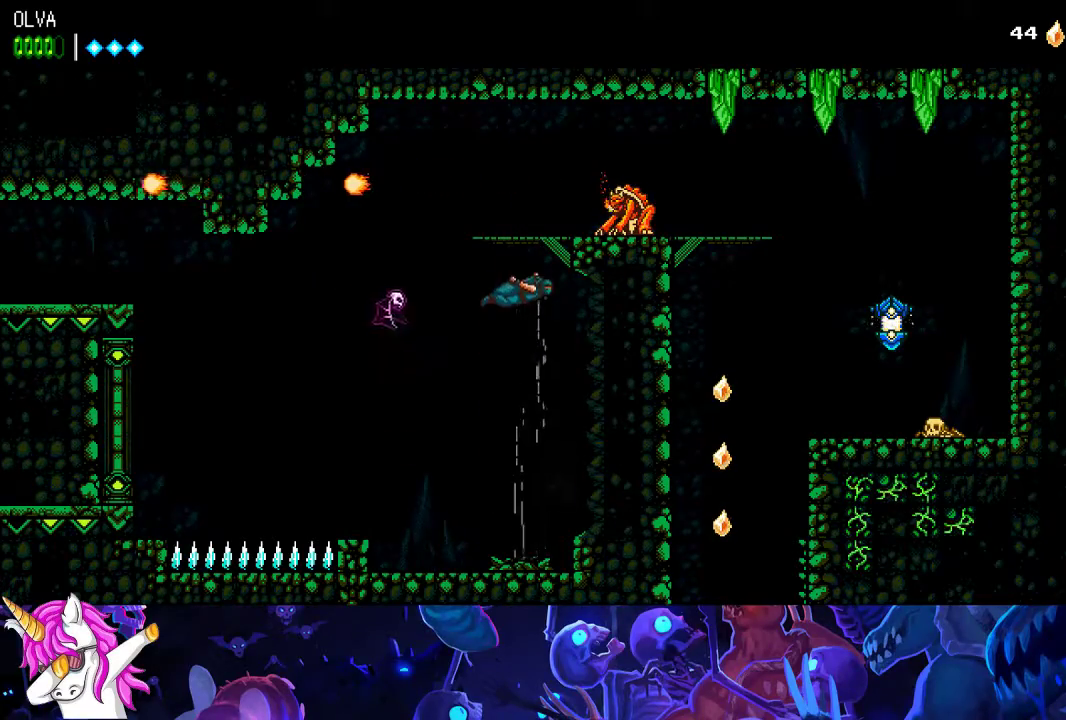
{"buttons": [], "left_stick": "center", "events": [[33, "left_stick", "center"], [367, "X", "down"], [433, "X", "up"], [450, "A", "up"]]}
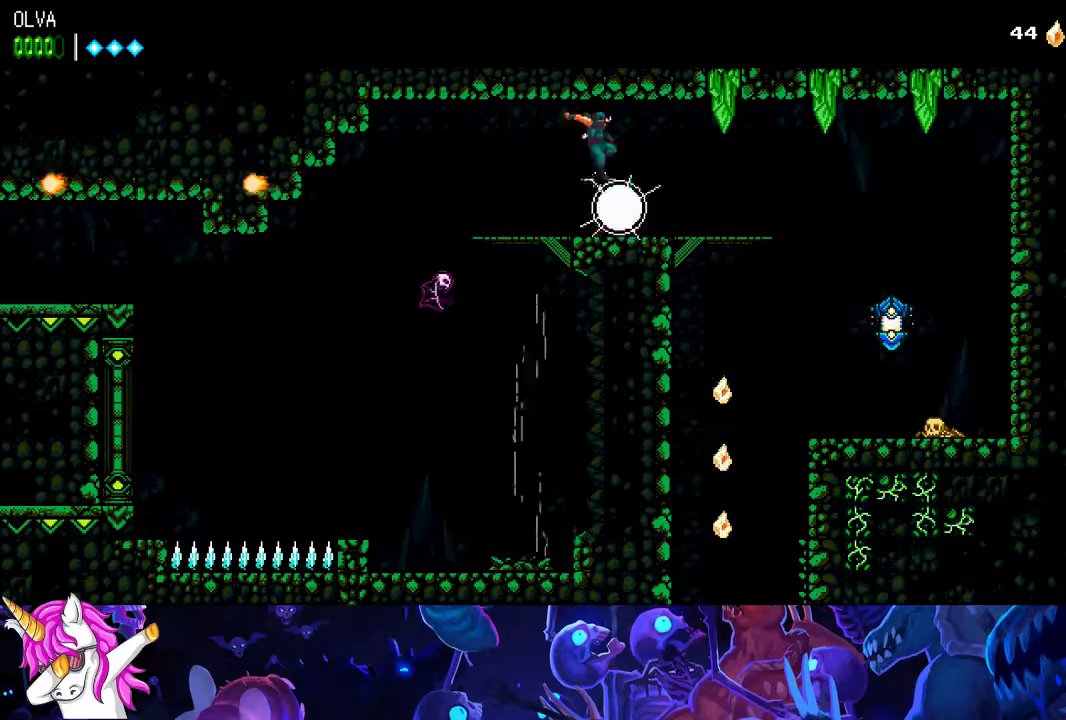
{"buttons": [], "left_stick": "center", "events": []}
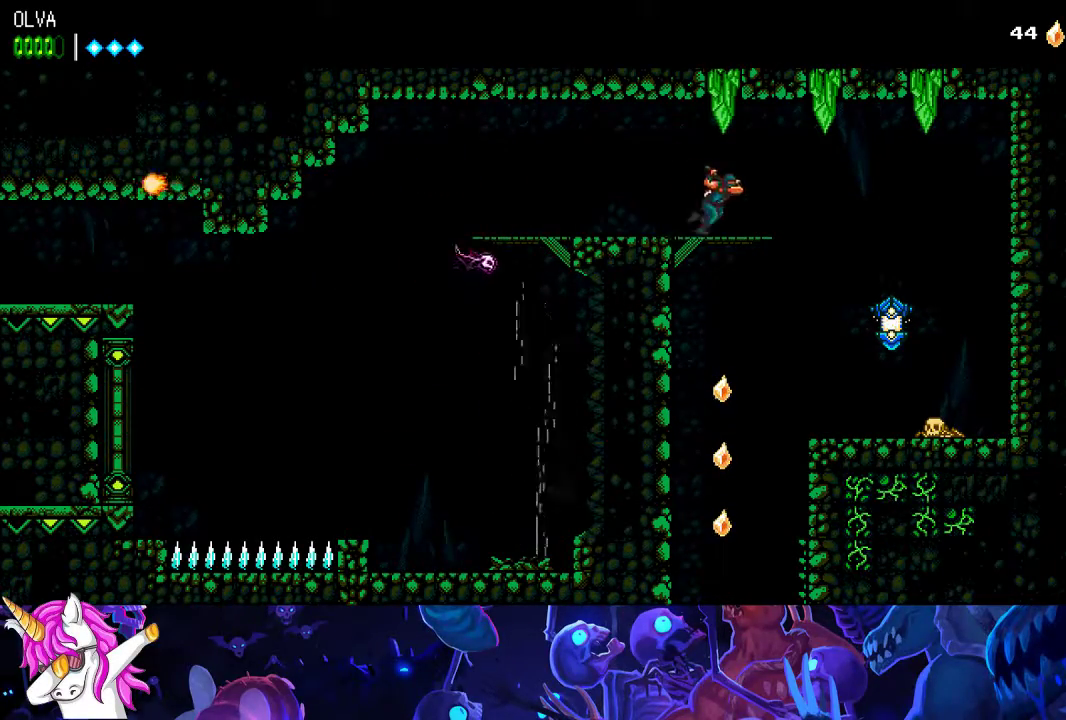
{"buttons": [], "left_stick": "left", "events": [[367, "left_stick", "left"]]}
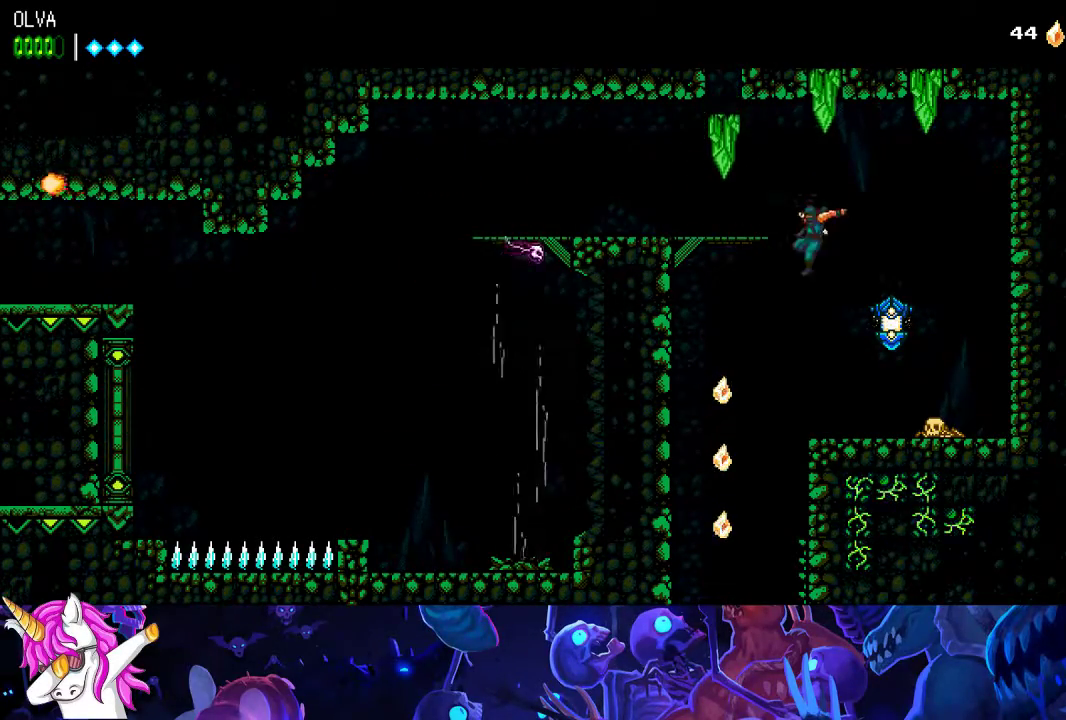
{"buttons": [], "left_stick": "left", "events": []}
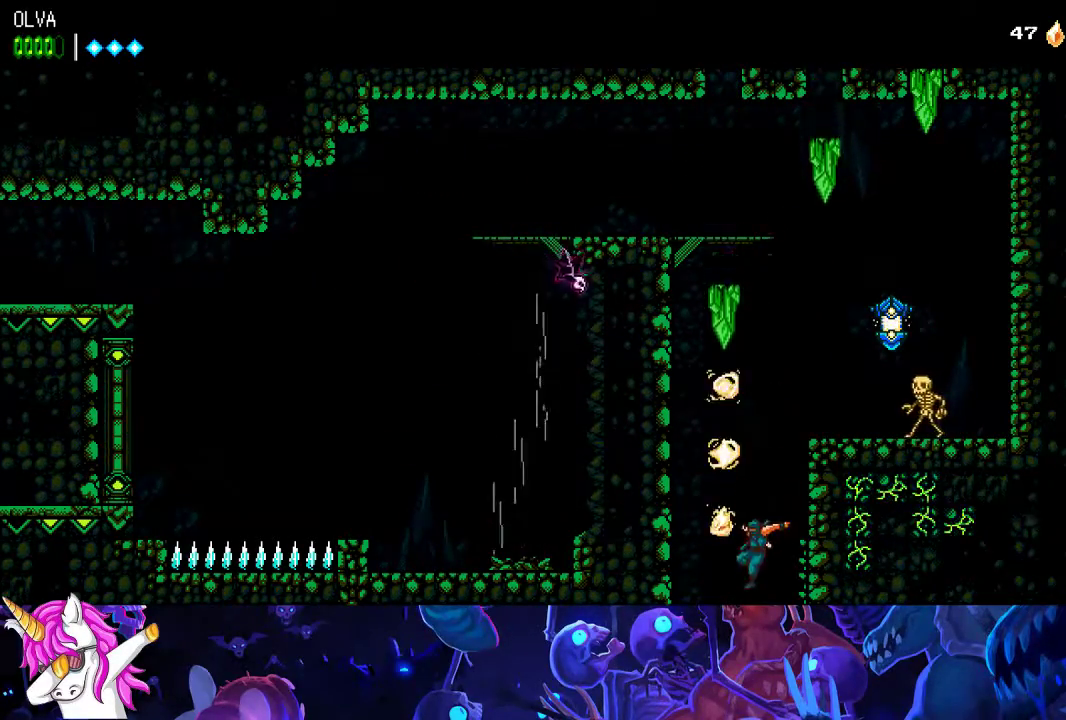
{"buttons": [], "left_stick": "left", "events": []}
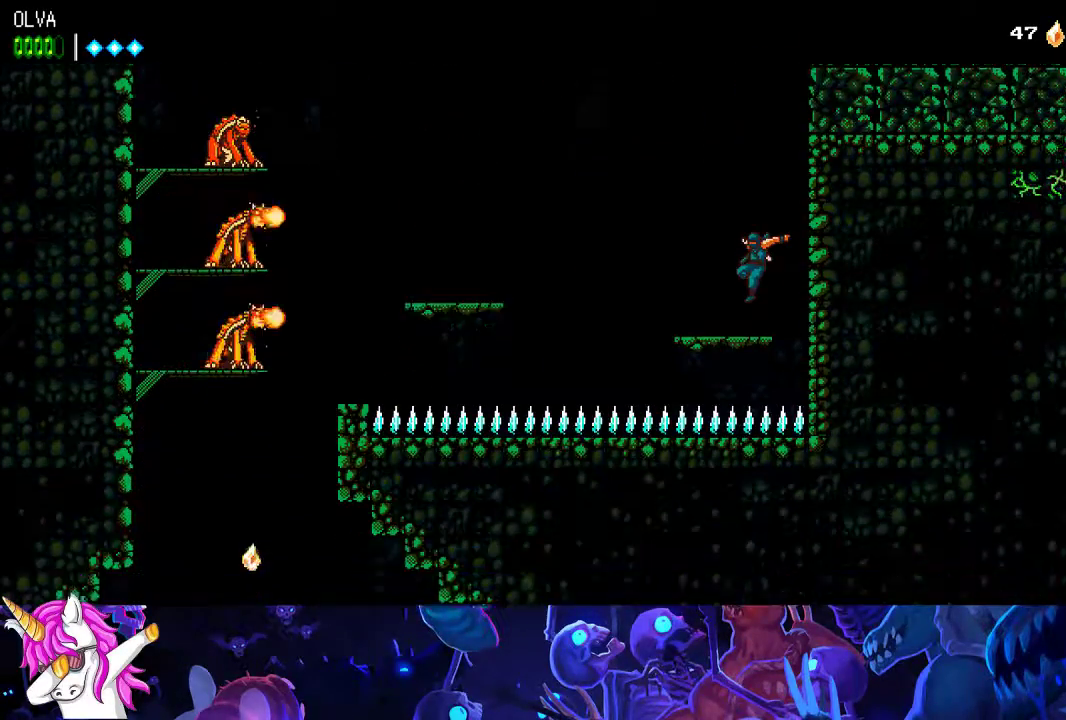
{"buttons": ["A"], "left_stick": "left", "events": [[250, "A", "down"]]}
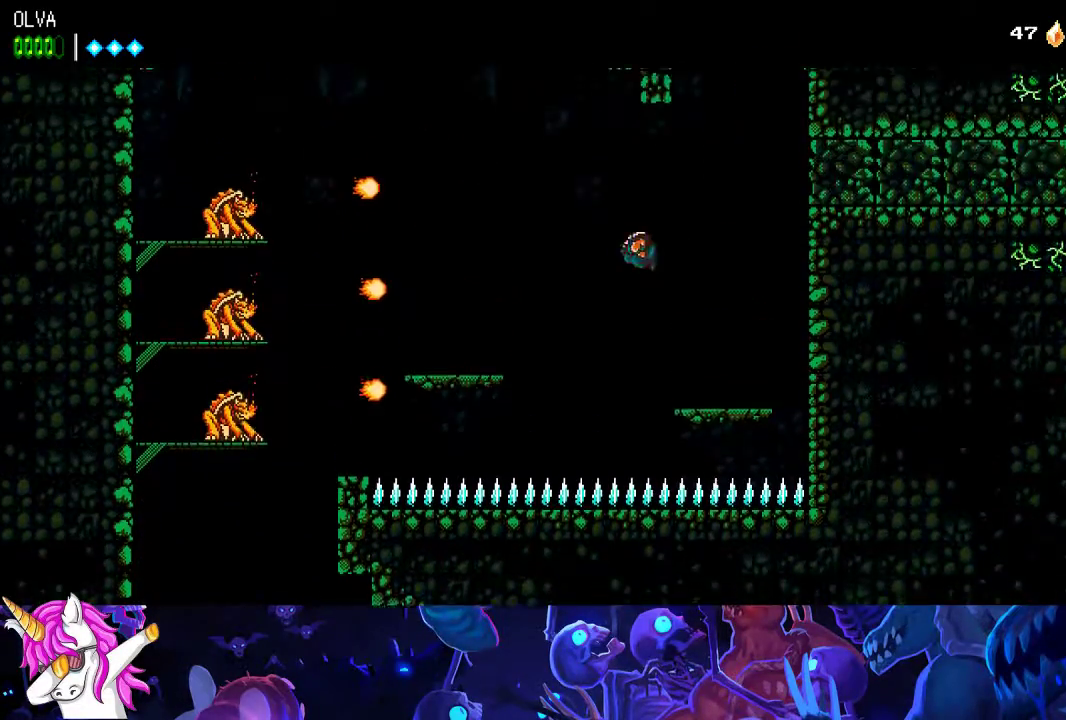
{"buttons": [], "left_stick": "left", "events": [[50, "A", "up"], [333, "X", "down"], [433, "X", "up"]]}
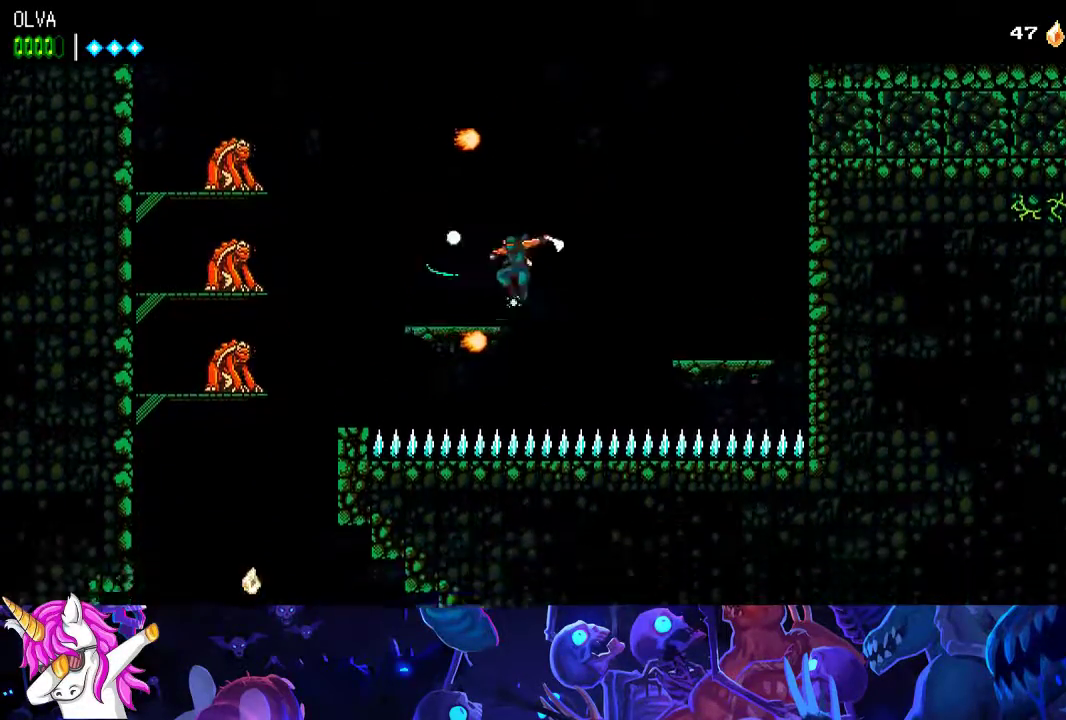
{"buttons": [], "left_stick": "left", "events": [[33, "A", "down"], [200, "A", "up"], [383, "X", "down"], [467, "X", "up"]]}
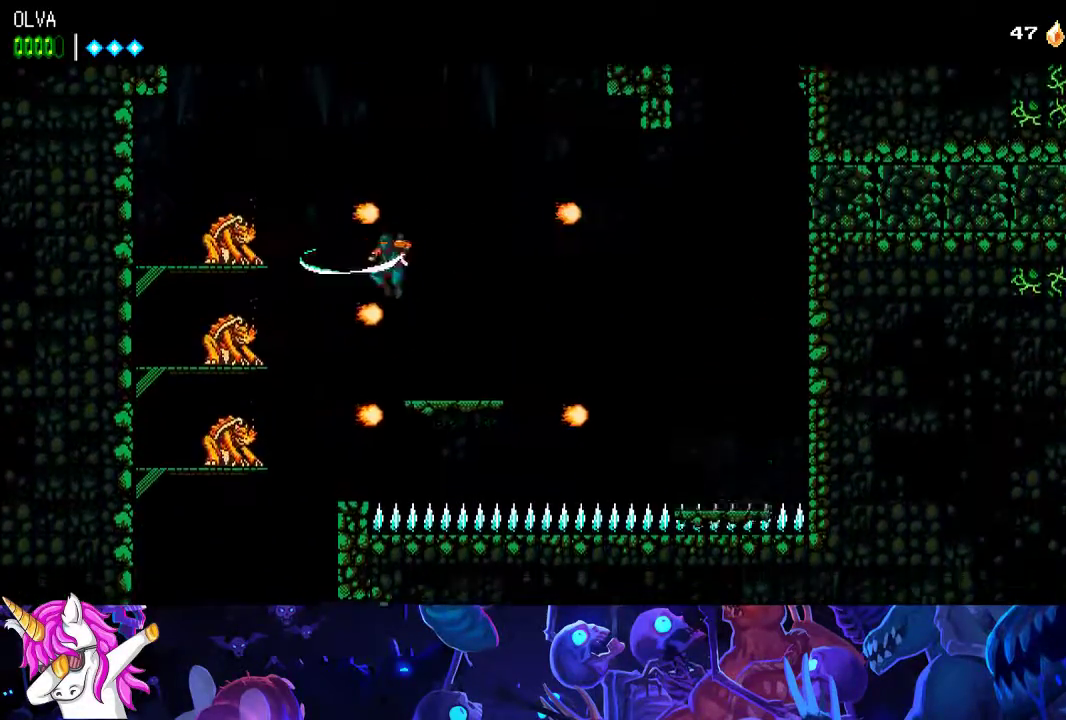
{"buttons": ["X"], "left_stick": "left", "events": [[50, "X", "down"], [150, "X", "up"], [233, "X", "down"], [333, "X", "up"], [417, "X", "down"]]}
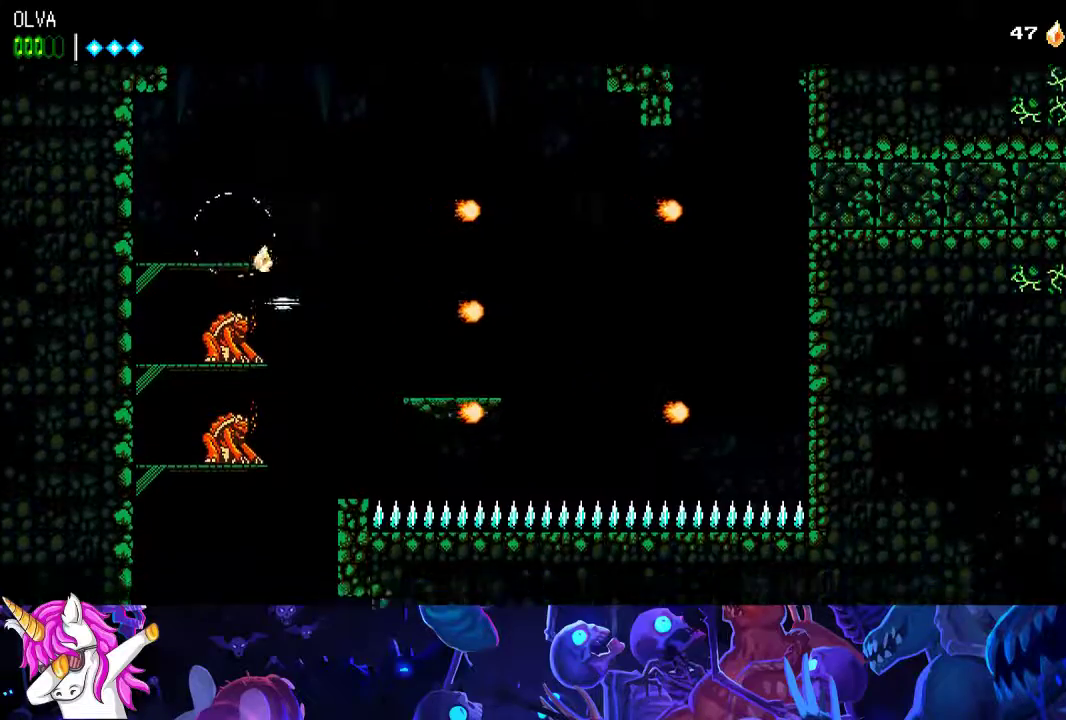
{"buttons": [], "left_stick": "left"}
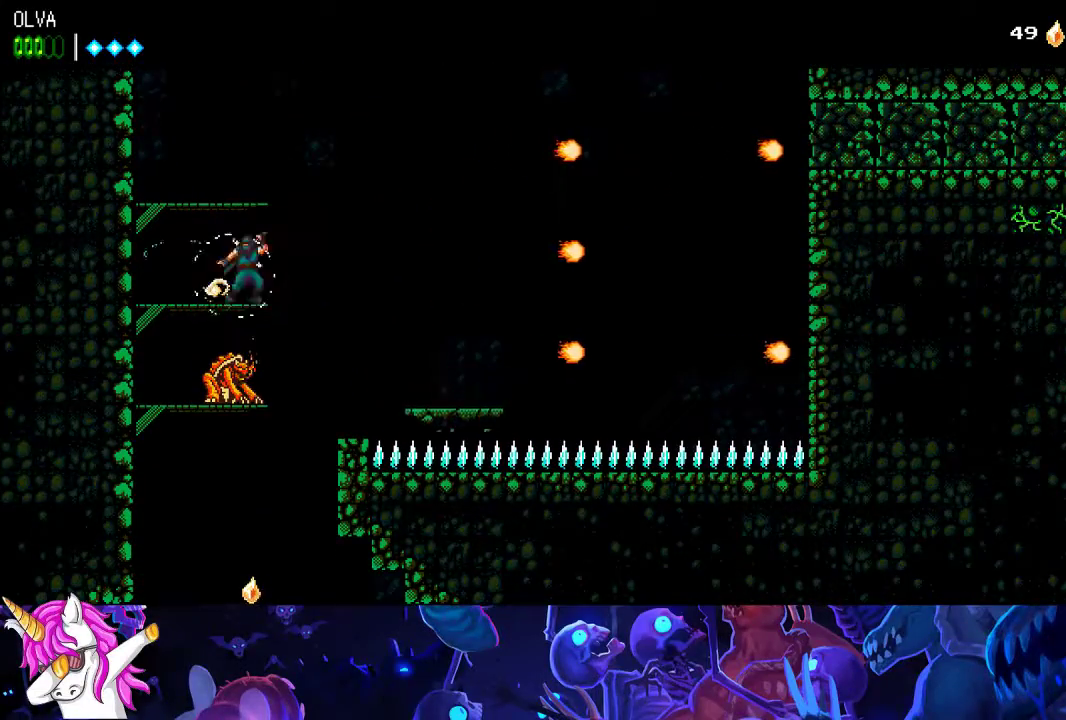
{"buttons": ["X"], "left_stick": "left", "events": [[17, "left_stick", "center"], [317, "left_stick", "left"], [483, "X", "down"]]}
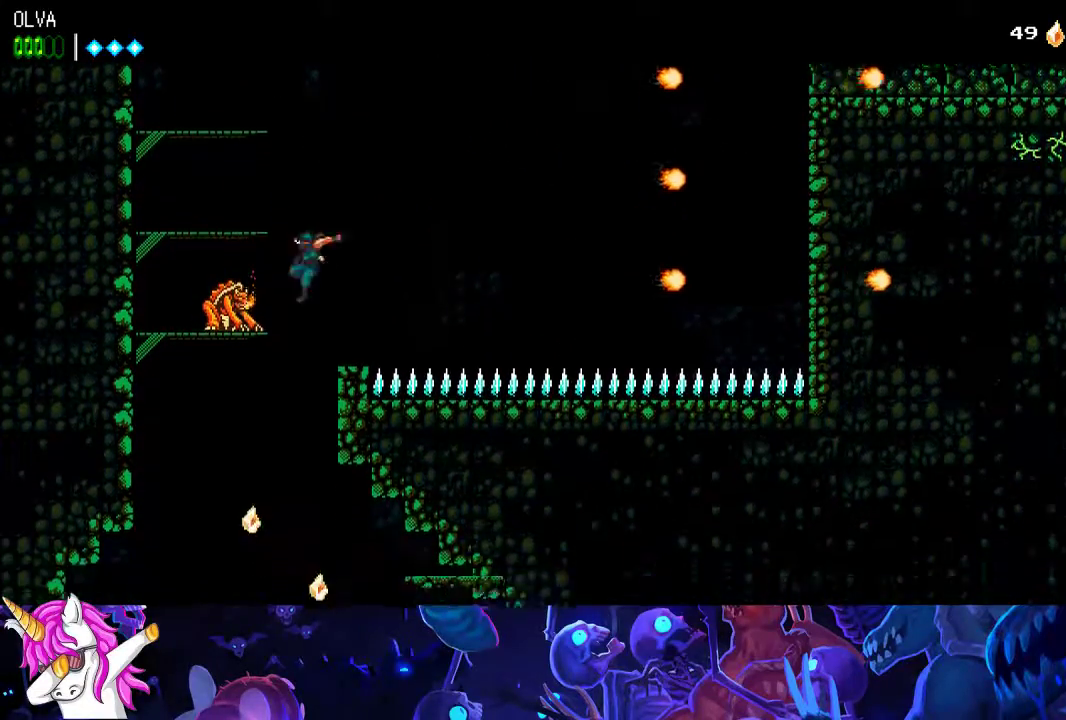
{"buttons": ["A"], "left_stick": "center", "events": [[67, "X", "up"], [317, "left_stick", "center"], [400, "A", "down"]]}
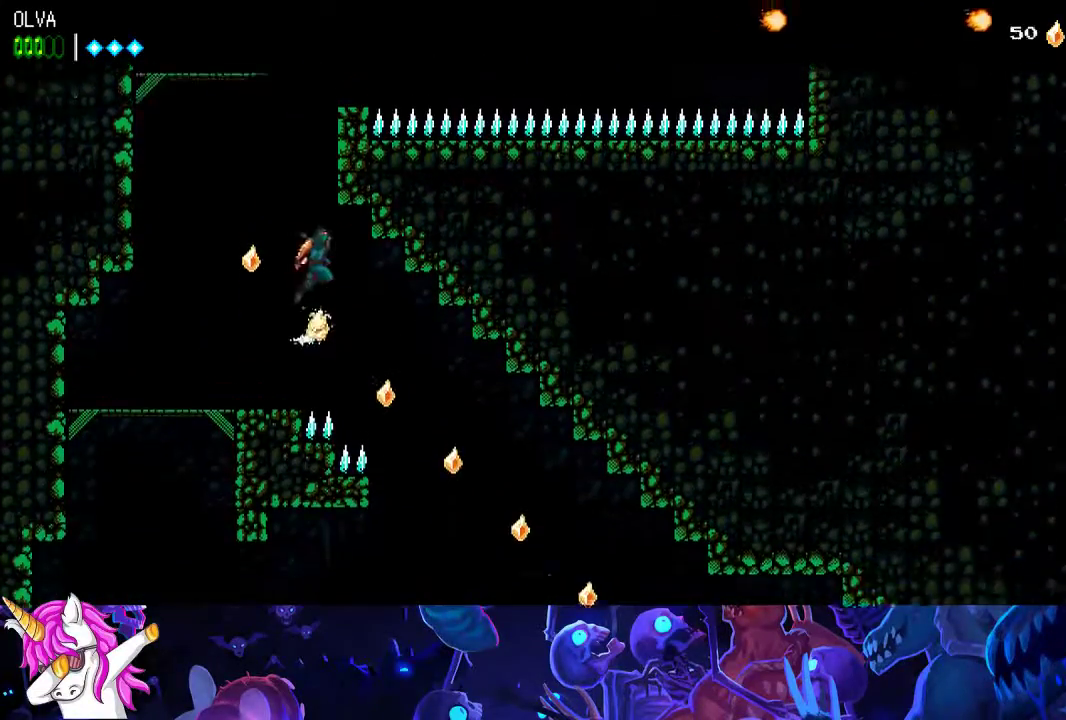
{"buttons": [], "left_stick": "center", "events": [[33, "A", "up"]]}
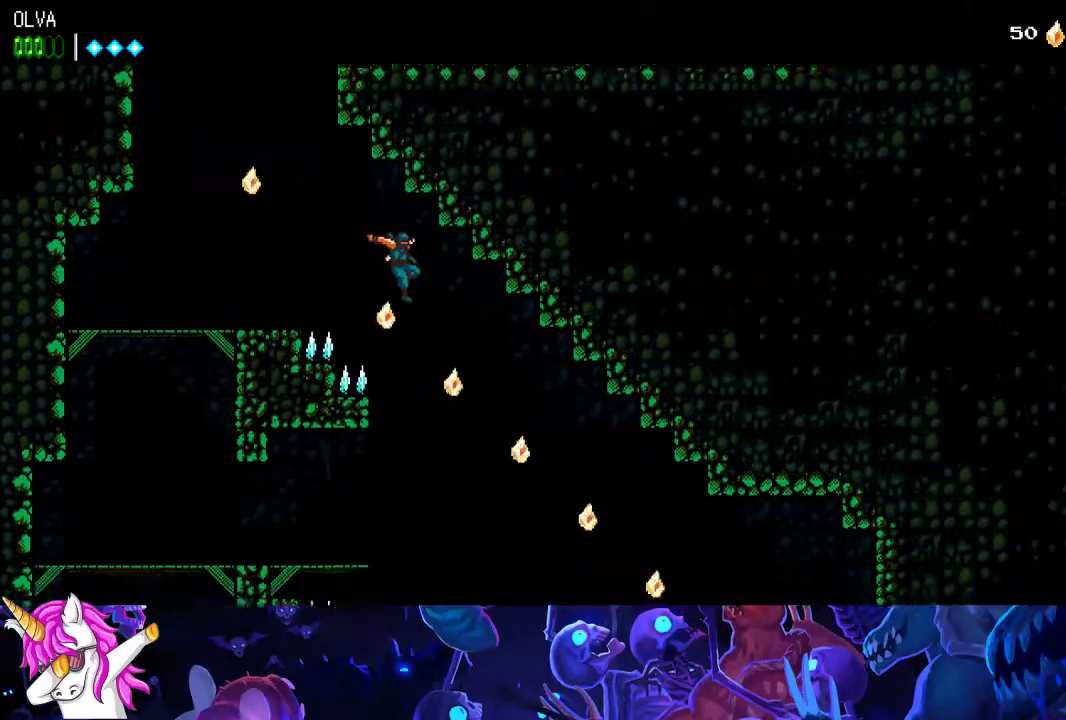
{"buttons": [], "left_stick": "center", "events": [[50, "A", "down"], [133, "A", "up"]]}
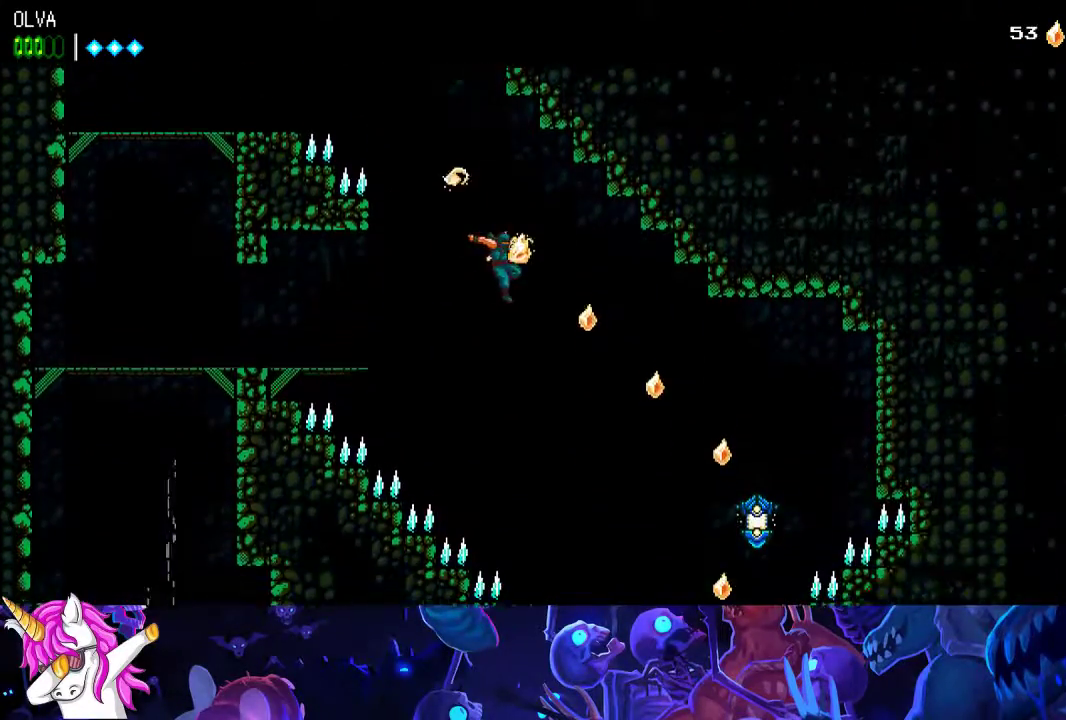
{"buttons": [], "left_stick": "center", "events": [[183, "left_stick", "left"], [200, "A", "down"], [283, "A", "up"], [350, "left_stick", "center"]]}
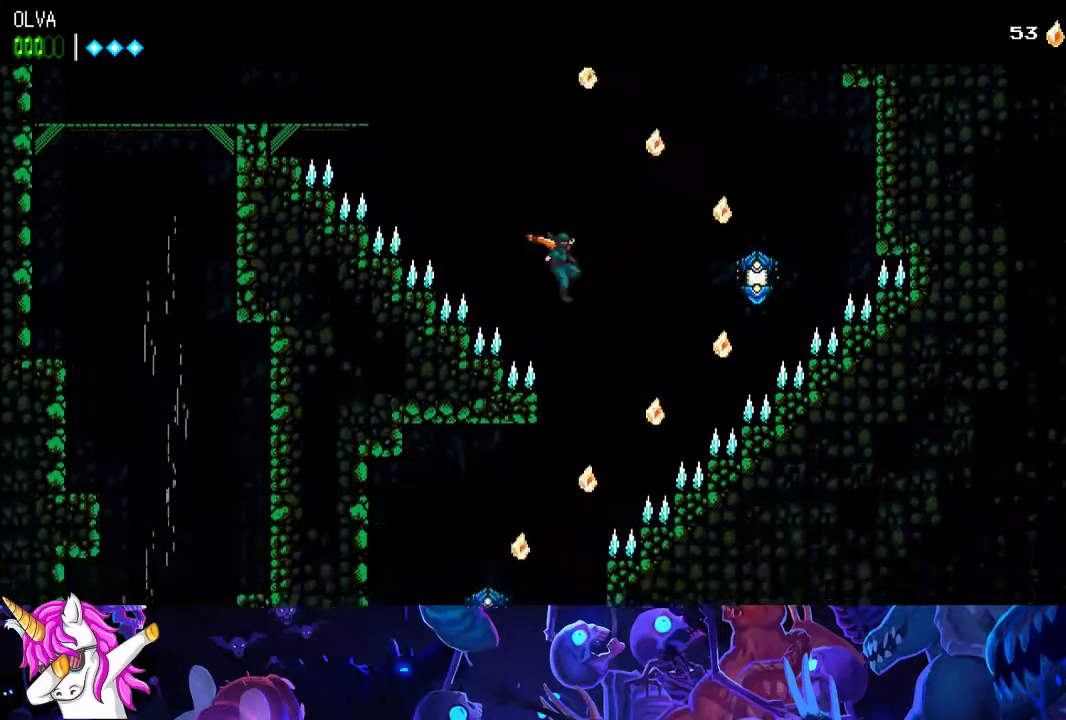
{"buttons": [], "left_stick": "left", "events": [[133, "left_stick", "left"], [283, "A", "down"], [367, "A", "up"]]}
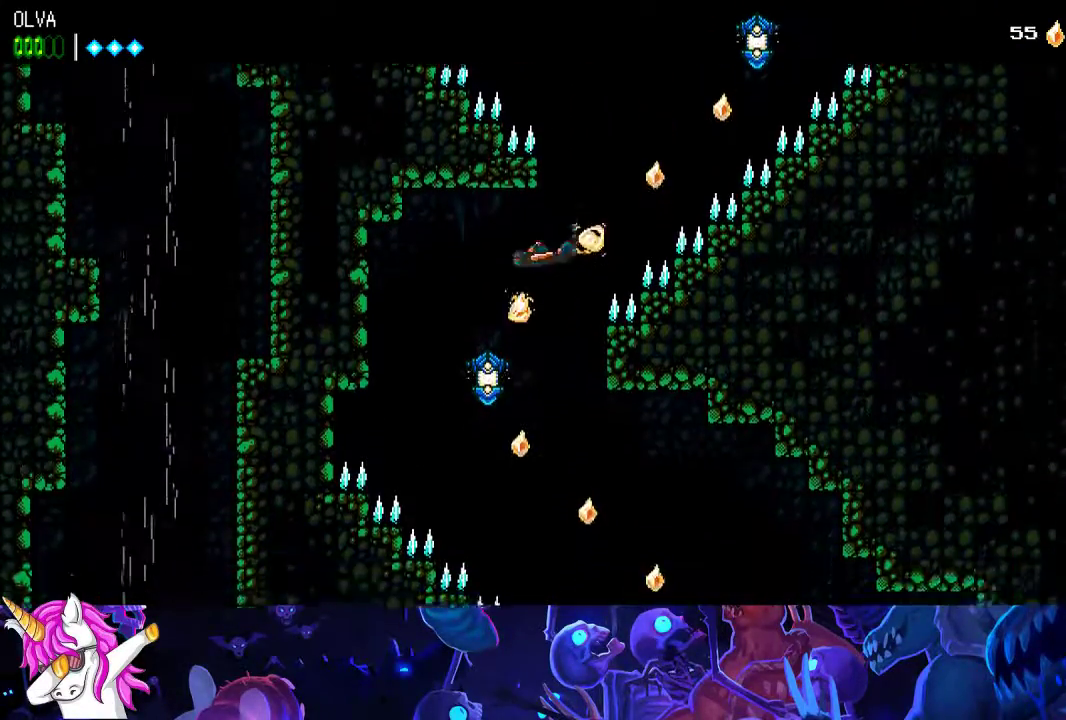
{"buttons": [], "left_stick": "center", "events": [[67, "left_stick", "center"], [283, "A", "down"], [400, "A", "up"]]}
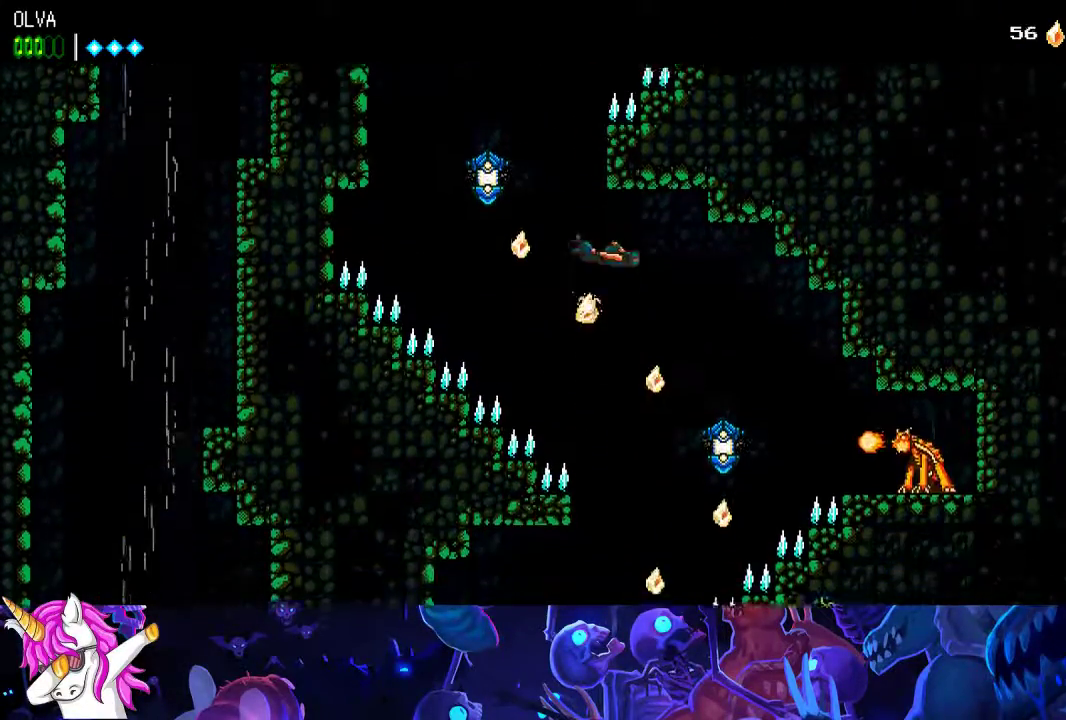
{"buttons": [], "left_stick": "left", "events": [[100, "left_stick", "left"], [433, "A", "down"], [500, "A", "up"]]}
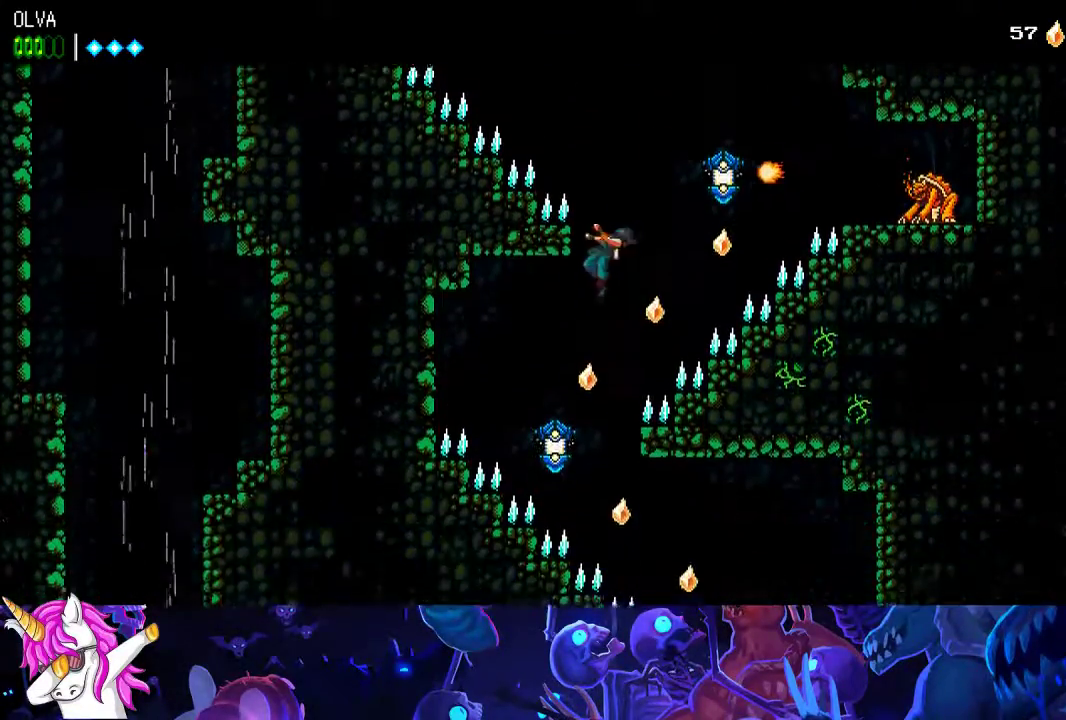
{"buttons": ["A"], "left_stick": "center", "events": [[250, "left_stick", "center"], [500, "A", "down"]]}